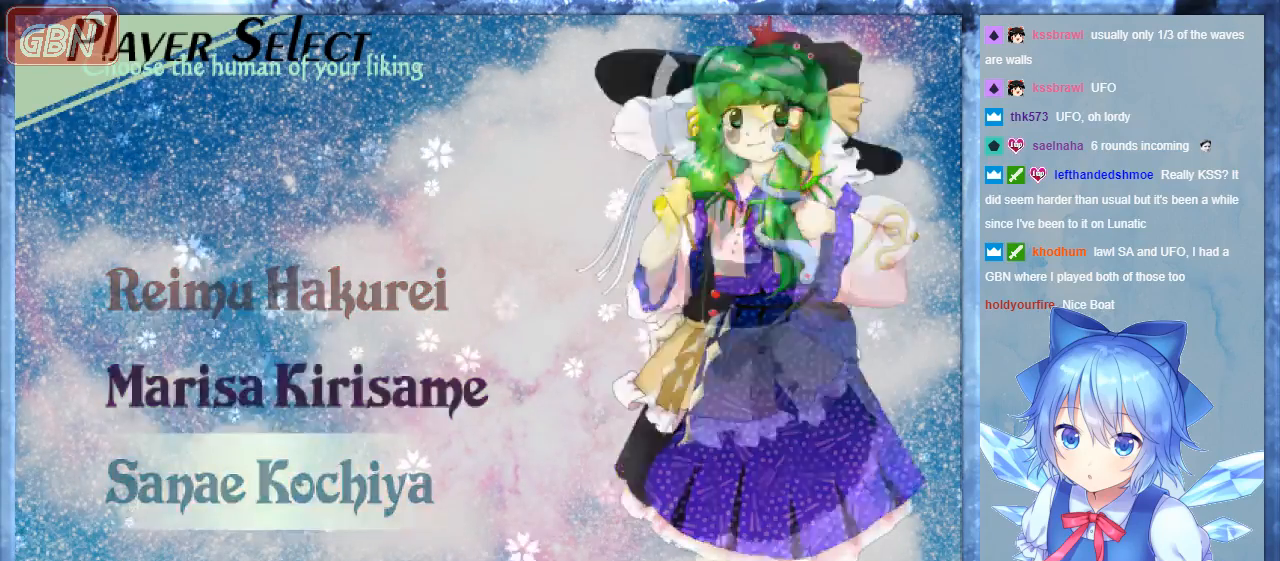
Gameplay with a controller; each line is a JSON object with the inputs held at the frame after it. "events" lists button and stick changes between this image and that frame as [ms after this image, input, new state], when the widget could be followed in between. Not read: L3 R3.
{"buttons": [], "events": [[33, "DPAD_UP", "up"], [133, "DPAD_UP", "down"], [233, "DPAD_UP", "up"], [333, "DPAD_UP", "down"], [467, "DPAD_UP", "up"]]}
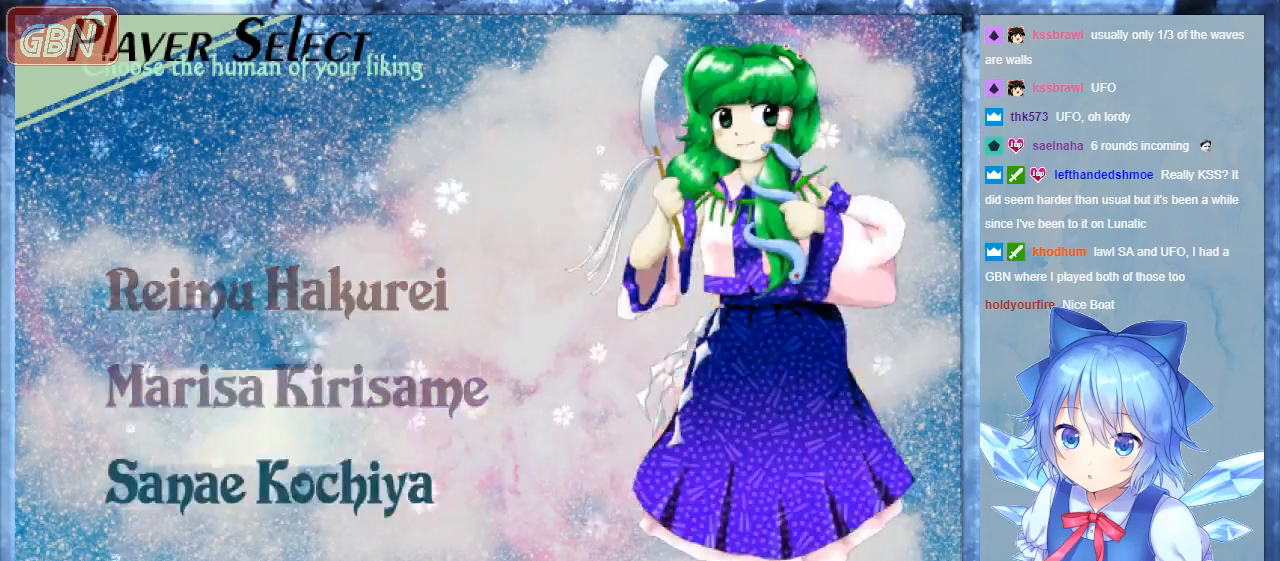
{"buttons": ["DPAD_DOWN"], "events": [[67, "DPAD_UP", "down"], [167, "DPAD_UP", "up"], [467, "DPAD_DOWN", "down"]]}
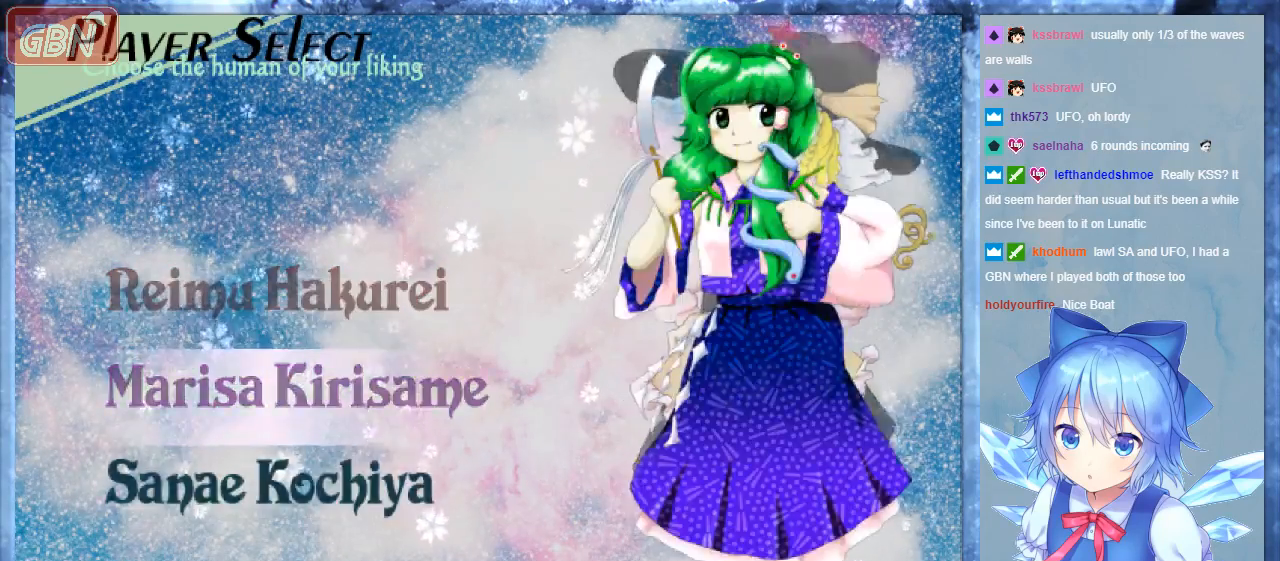
{"buttons": [], "events": [[100, "DPAD_DOWN", "up"], [400, "B", "down"], [500, "B", "up"]]}
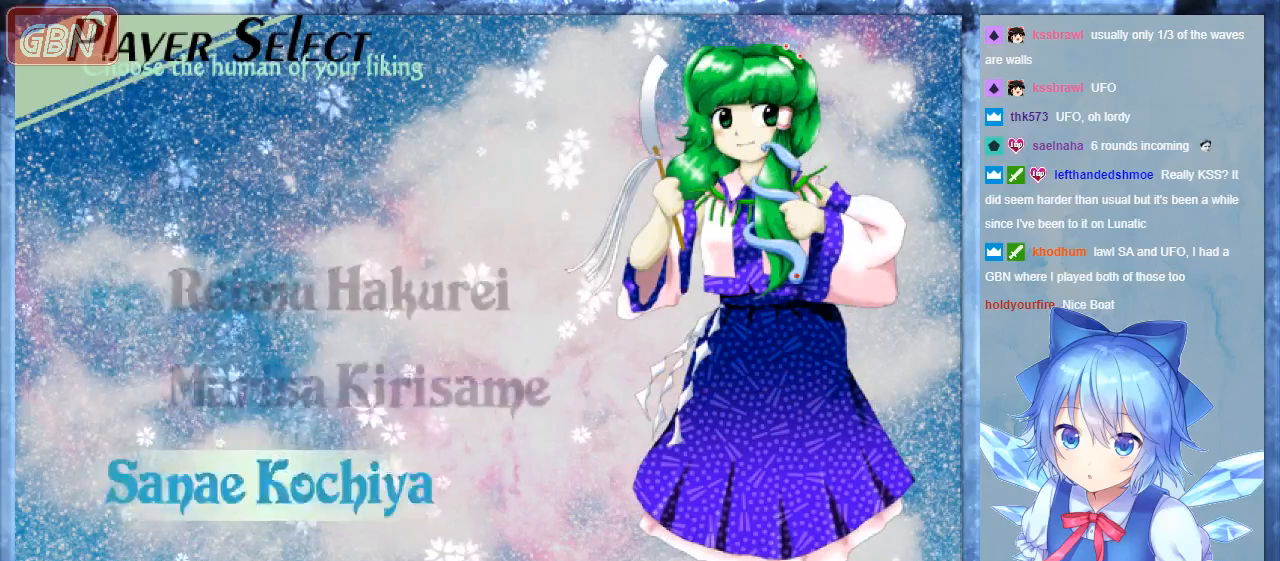
{"buttons": [], "events": []}
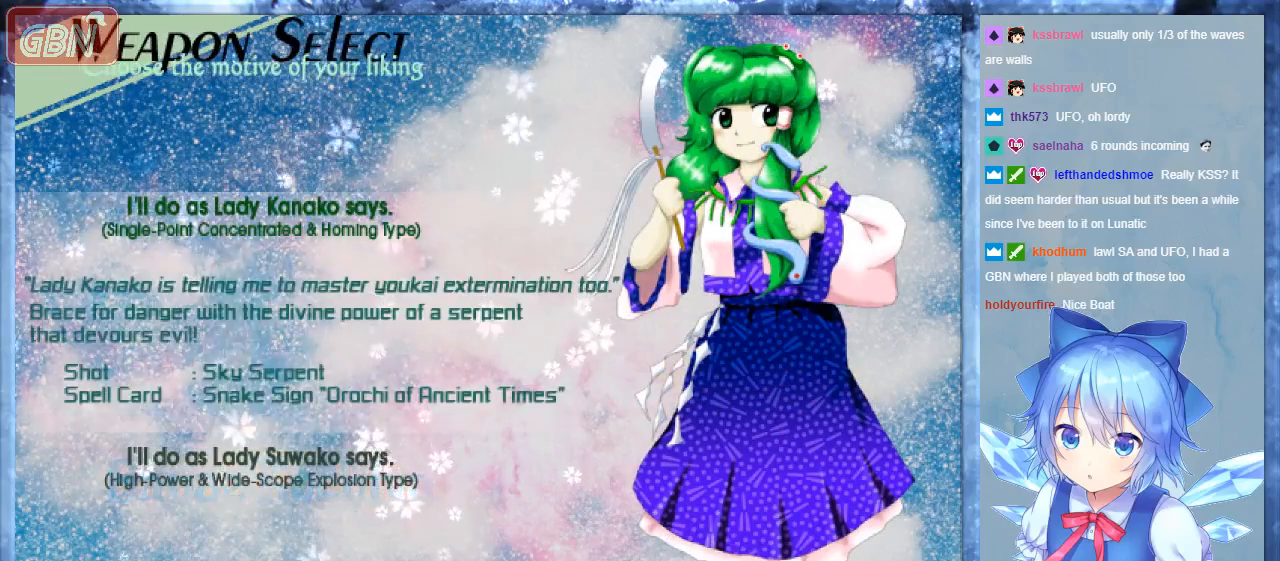
{"buttons": [], "events": []}
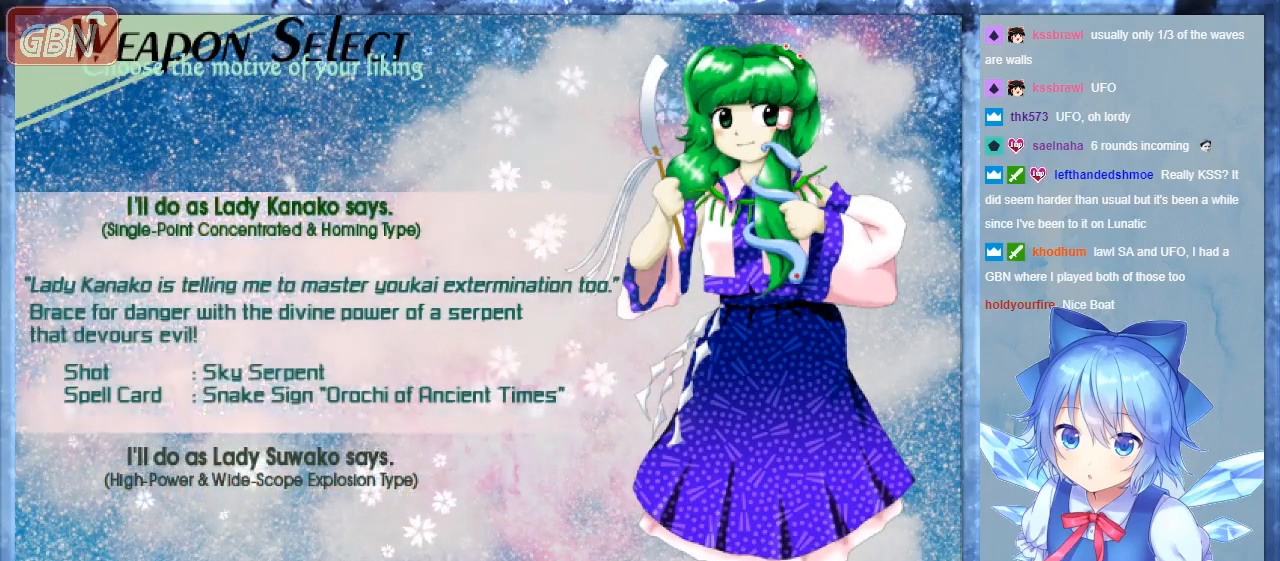
{"buttons": [], "events": [[133, "DPAD_DOWN", "down"], [267, "DPAD_DOWN", "up"]]}
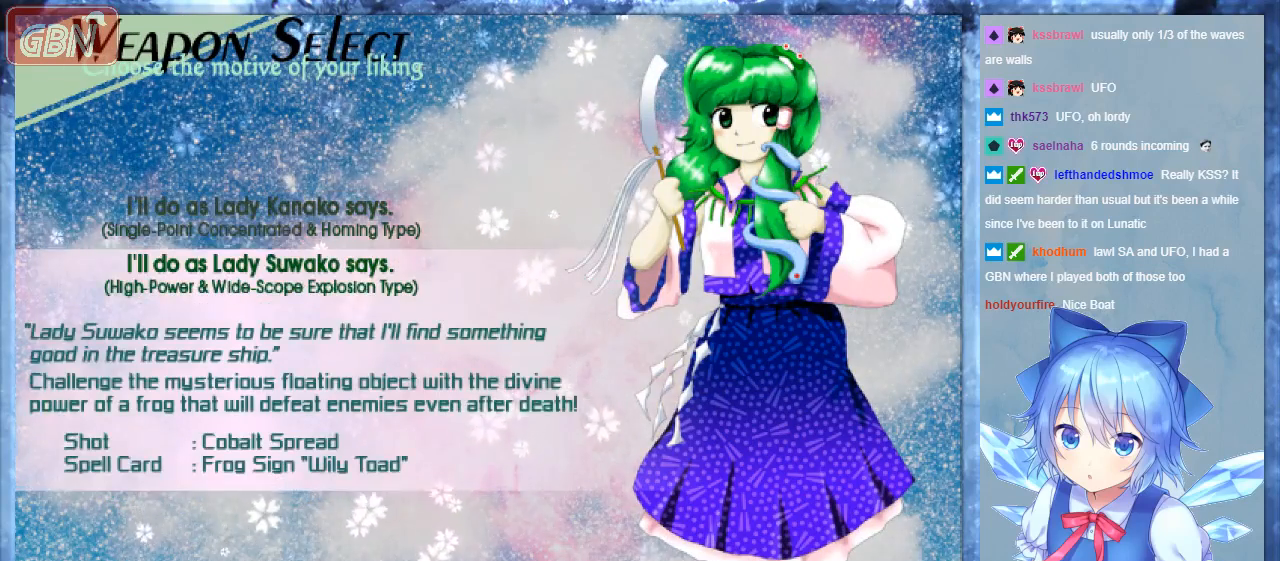
{"buttons": [], "events": []}
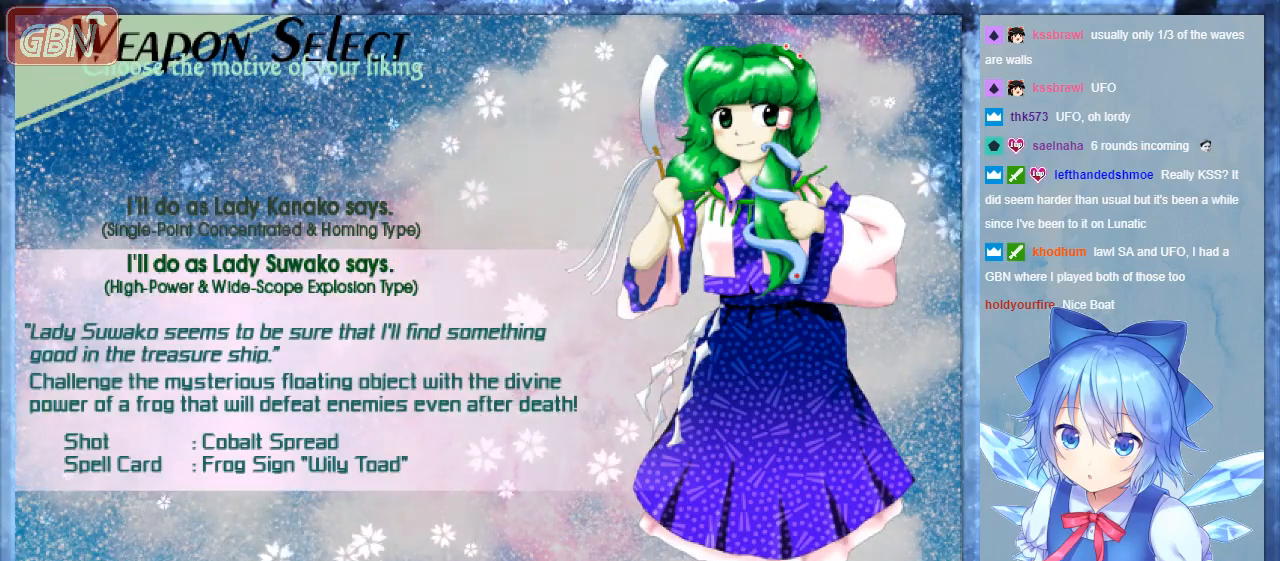
{"buttons": [], "events": [[333, "B", "down"], [500, "B", "up"]]}
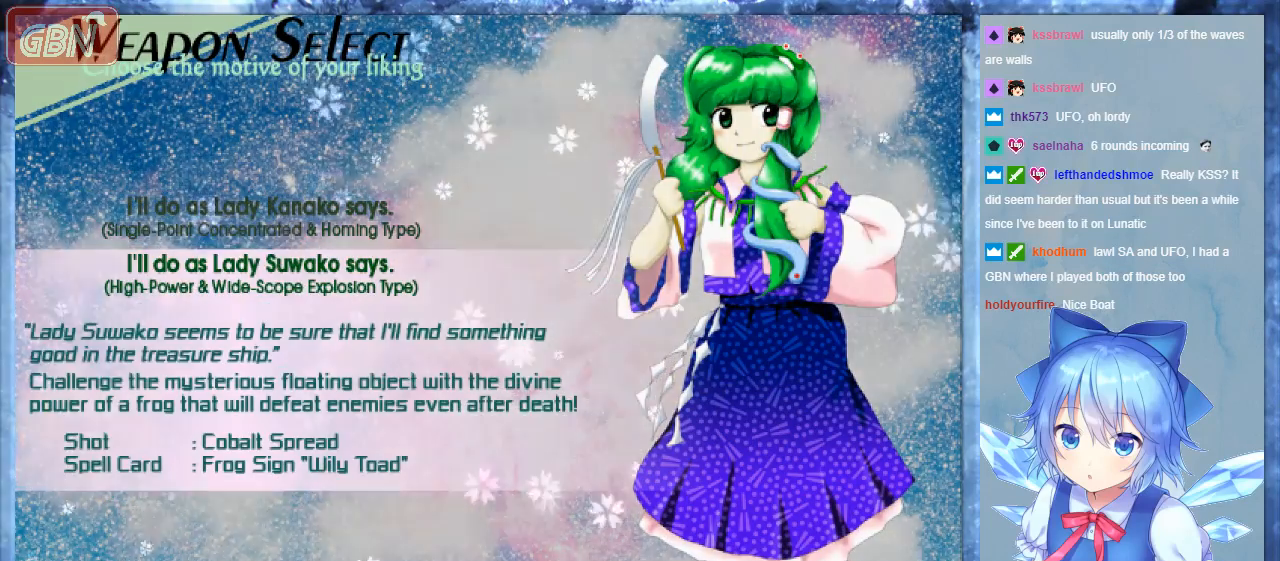
{"buttons": [], "events": []}
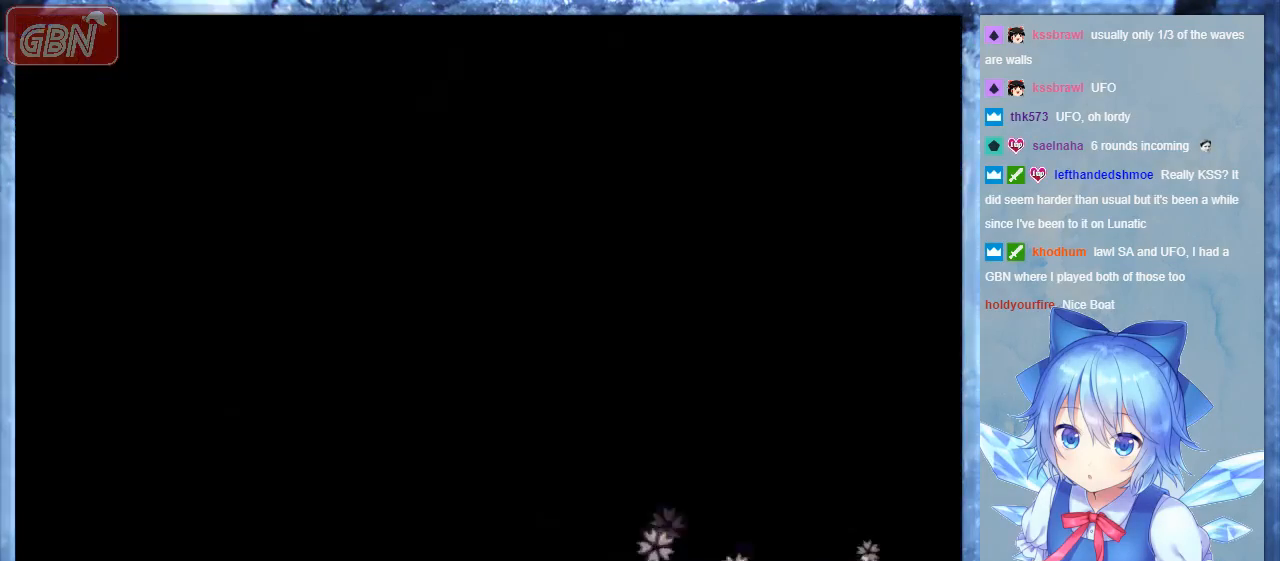
{"buttons": [], "events": []}
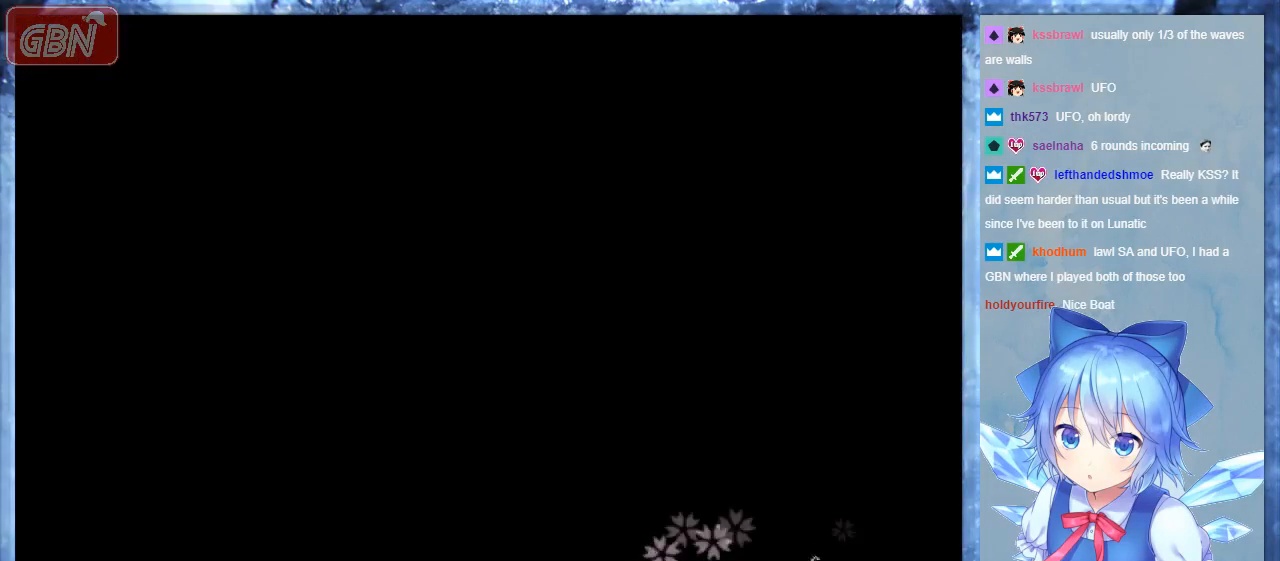
{"buttons": [], "events": []}
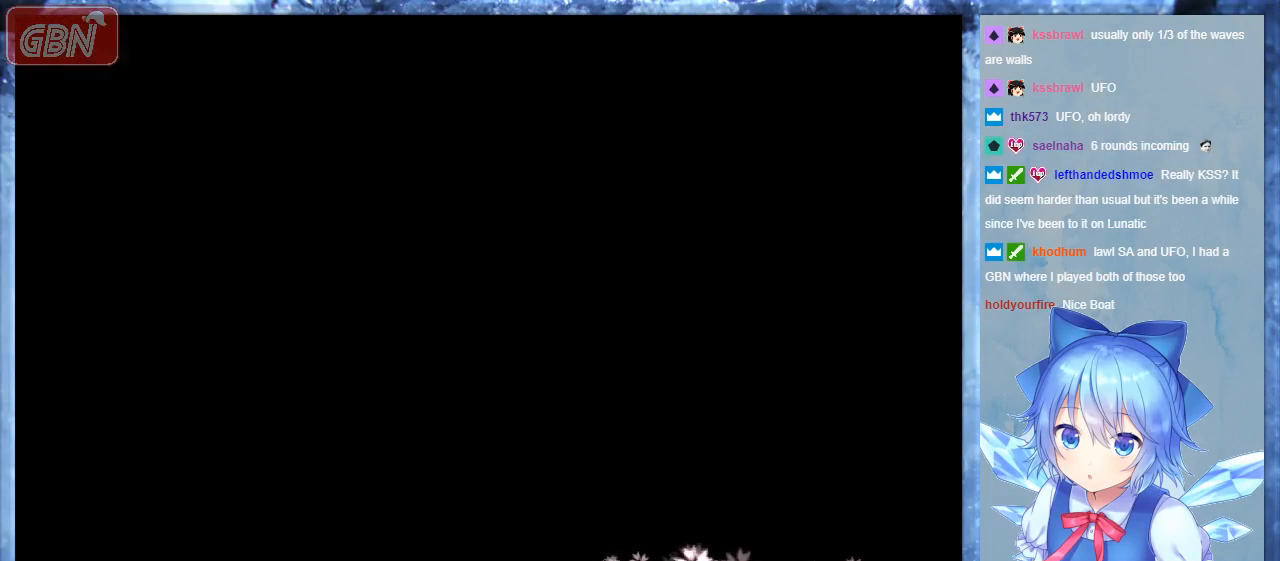
{"buttons": [], "events": []}
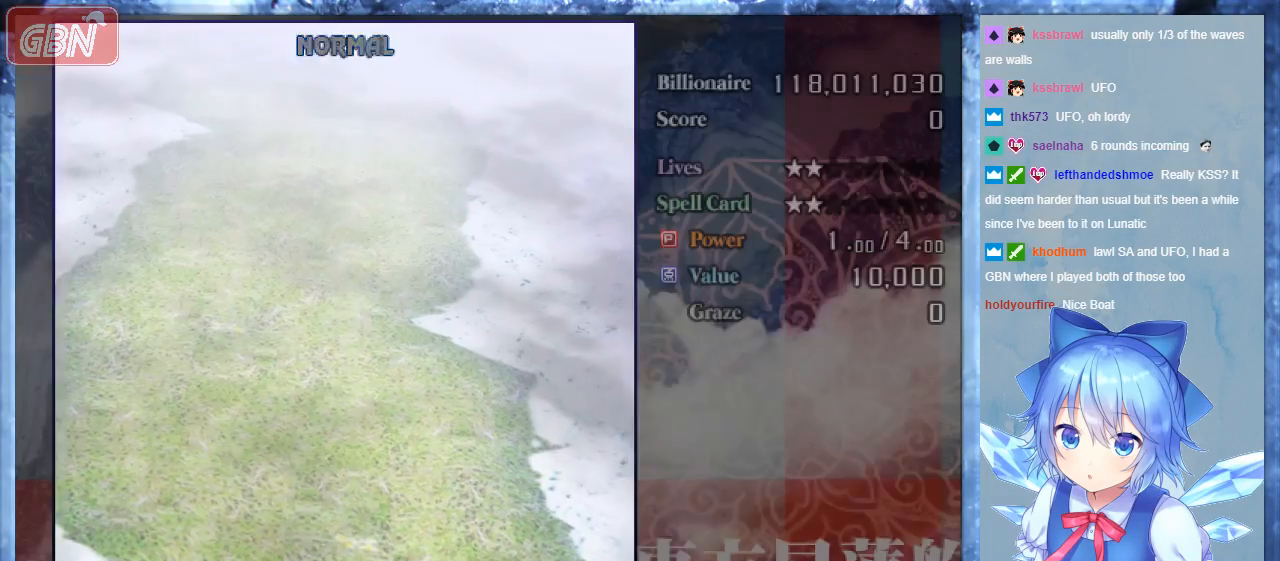
{"buttons": ["A", "B", "DPAD_UP", "DPAD_LEFT"], "events": [[133, "B", "down"], [133, "DPAD_DOWN", "down"], [267, "DPAD_RIGHT", "down"], [300, "DPAD_DOWN", "up"], [400, "DPAD_UP", "down"], [467, "A", "down"], [467, "DPAD_RIGHT", "up"], [500, "DPAD_LEFT", "down"]]}
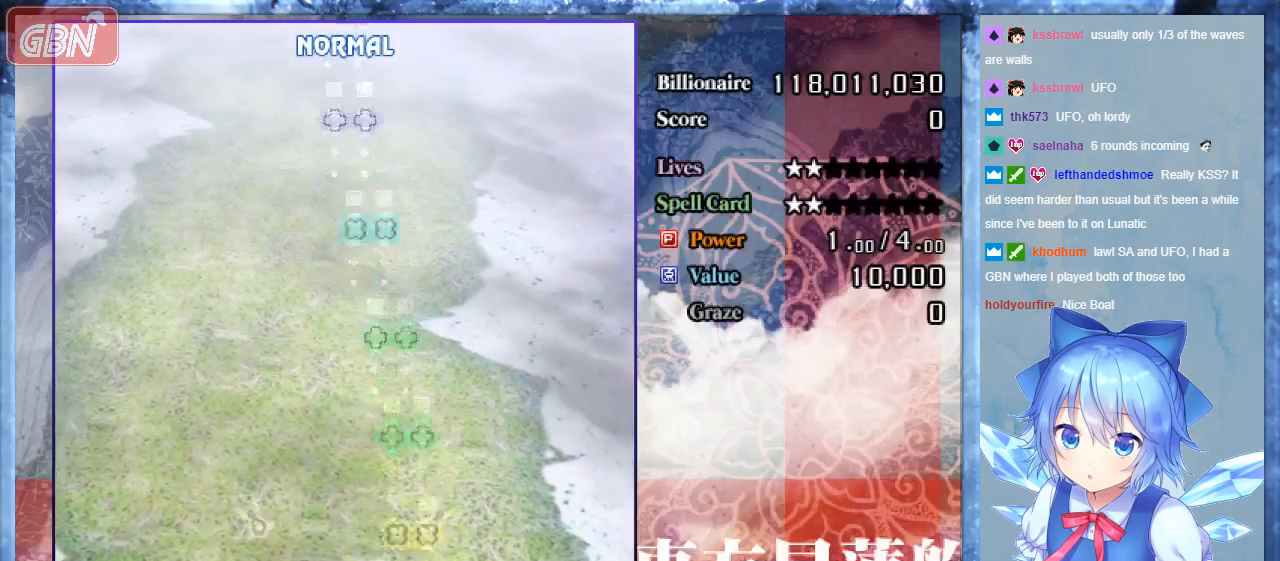
{"buttons": ["A", "B", "DPAD_RIGHT"], "events": [[133, "DPAD_UP", "up"], [267, "DPAD_DOWN", "down"], [400, "DPAD_LEFT", "up"], [433, "DPAD_RIGHT", "down"], [467, "DPAD_DOWN", "up"]]}
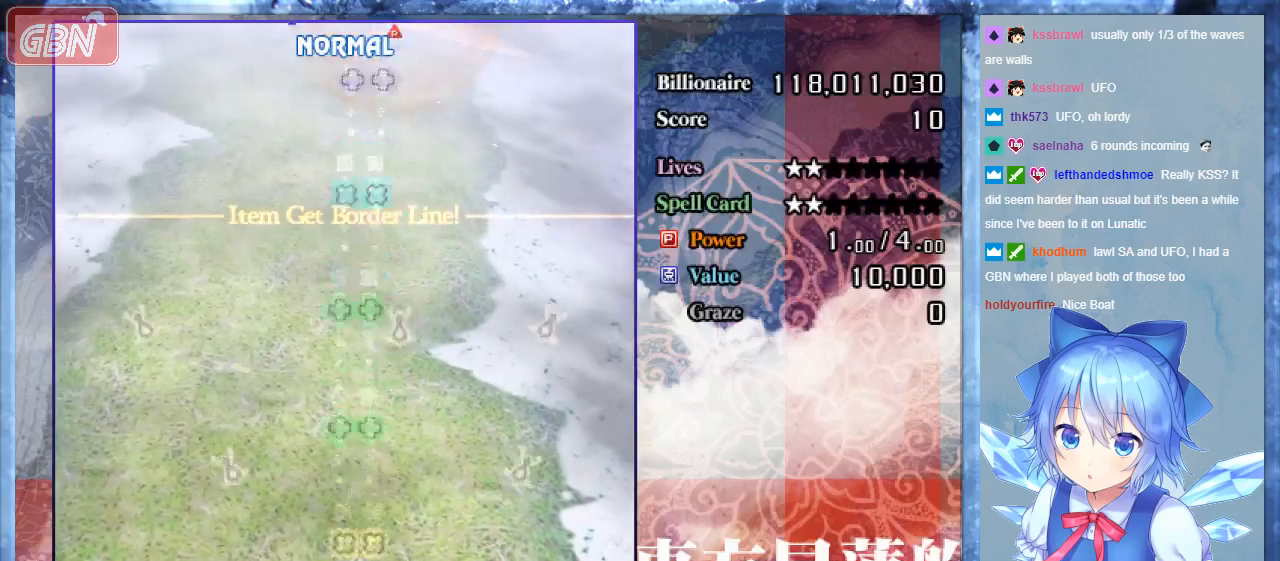
{"buttons": ["A", "B", "DPAD_LEFT"], "events": [[33, "DPAD_UP", "down"], [133, "DPAD_RIGHT", "up"], [267, "DPAD_LEFT", "down"], [367, "DPAD_UP", "up"]]}
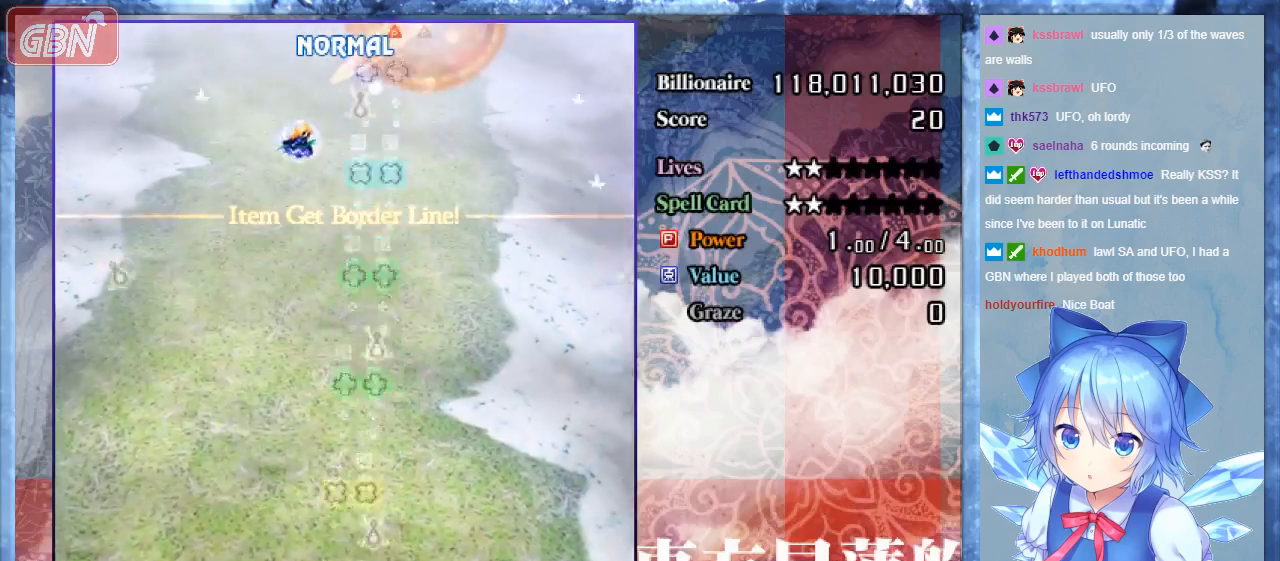
{"buttons": ["A", "B"], "events": [[333, "DPAD_LEFT", "up"]]}
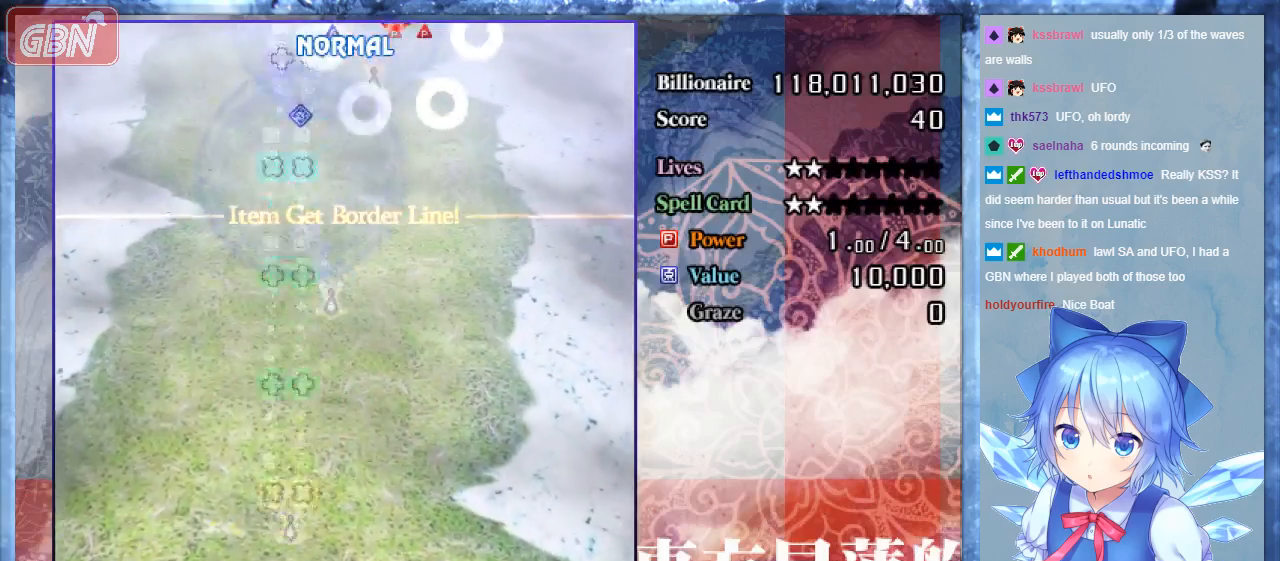
{"buttons": ["A", "B", "DPAD_DOWN", "DPAD_RIGHT"], "events": [[33, "DPAD_RIGHT", "down"], [167, "DPAD_UP", "down"], [200, "DPAD_RIGHT", "up"], [367, "DPAD_LEFT", "down"], [400, "DPAD_UP", "up"], [433, "DPAD_LEFT", "up"], [500, "DPAD_DOWN", "down"], [500, "DPAD_RIGHT", "down"]]}
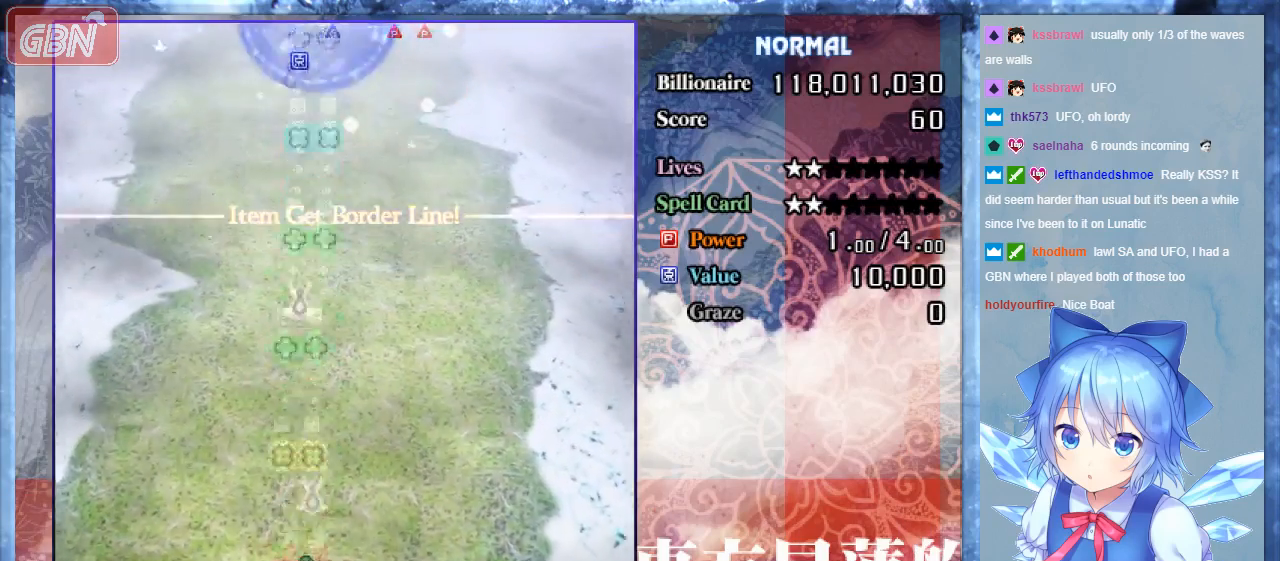
{"buttons": ["A", "B", "DPAD_RIGHT"], "events": [[267, "DPAD_DOWN", "up"]]}
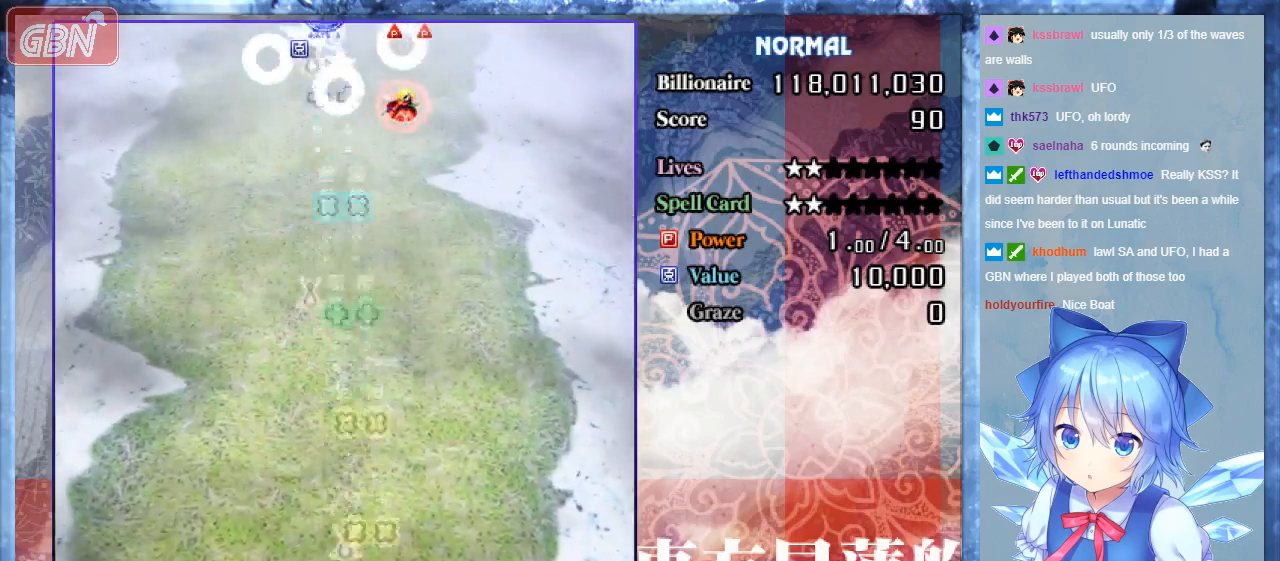
{"buttons": ["A", "B", "DPAD_LEFT"], "events": [[367, "DPAD_UP", "down"], [400, "DPAD_RIGHT", "up"], [433, "DPAD_LEFT", "down"], [467, "DPAD_UP", "up"]]}
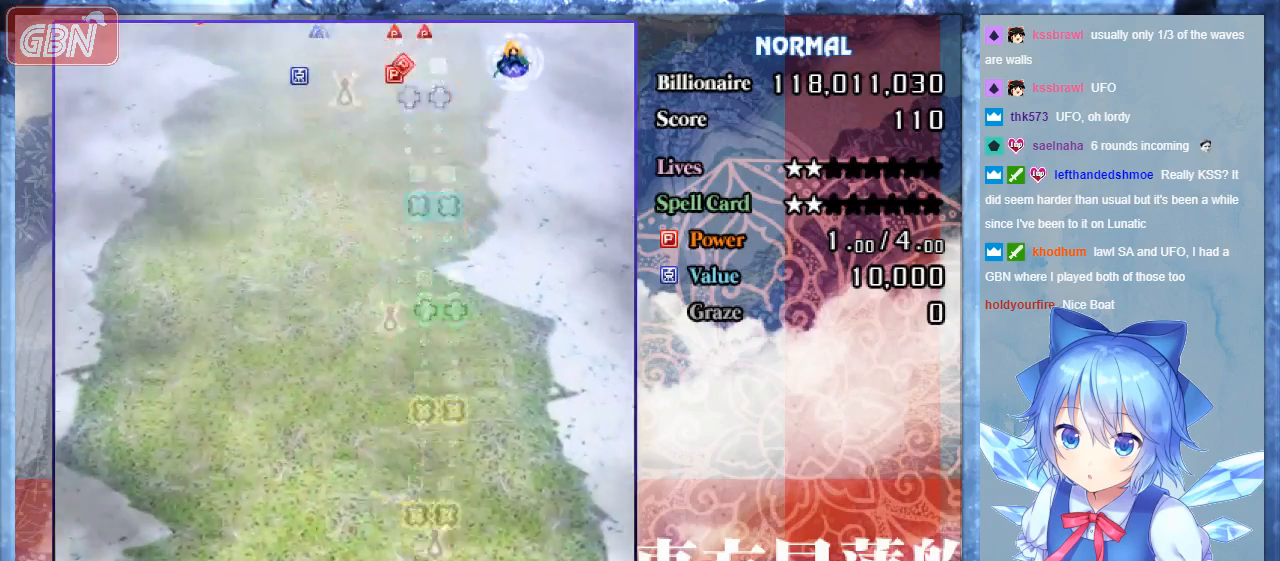
{"buttons": ["B", "DPAD_RIGHT"], "events": [[133, "DPAD_UP", "down"], [167, "DPAD_LEFT", "up"], [200, "DPAD_RIGHT", "down"], [267, "DPAD_UP", "up"], [300, "DPAD_UP", "down"], [367, "DPAD_UP", "up"], [433, "A", "up"]]}
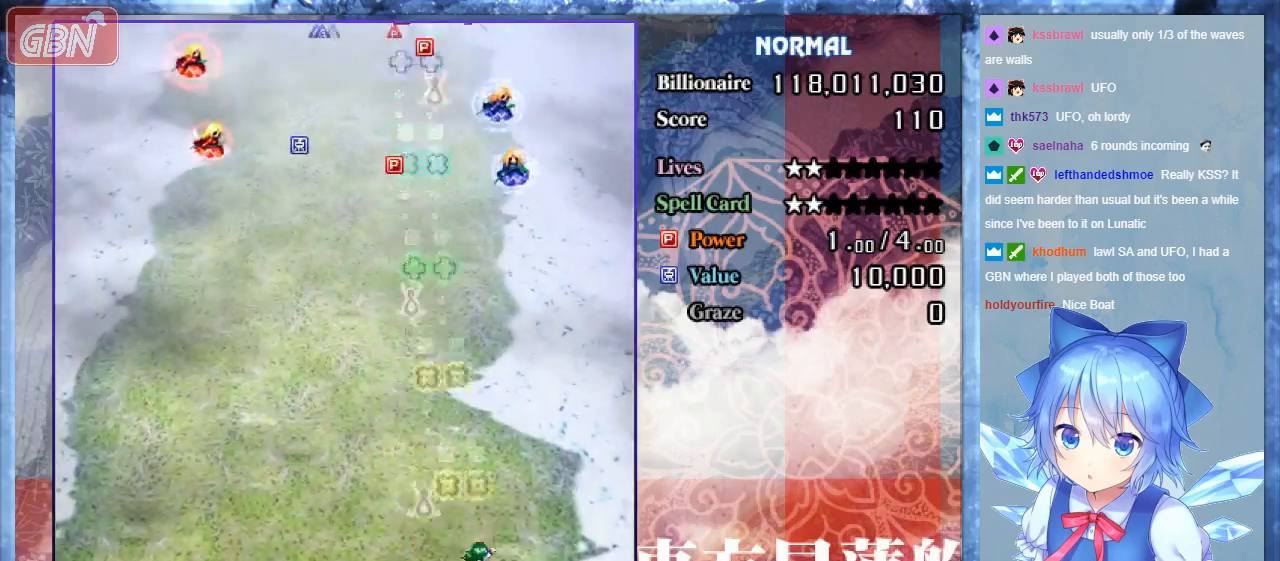
{"buttons": ["B", "DPAD_UP", "DPAD_LEFT"], "events": [[67, "DPAD_UP", "down"], [133, "DPAD_RIGHT", "up"], [167, "DPAD_LEFT", "down"], [300, "DPAD_LEFT", "up"], [433, "DPAD_LEFT", "down"]]}
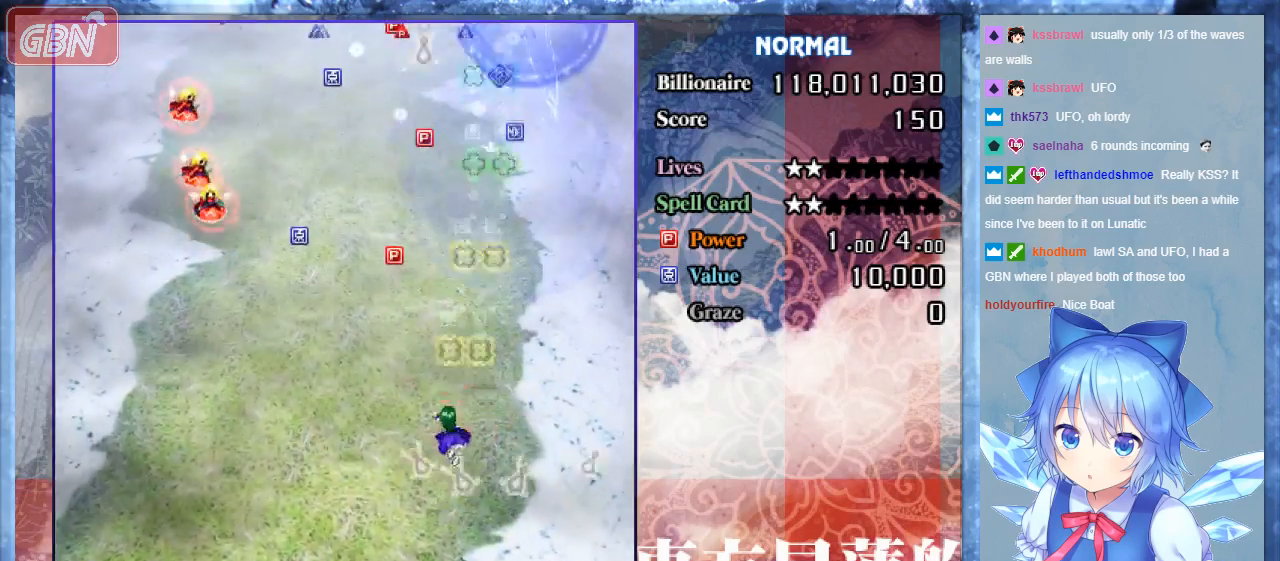
{"buttons": ["B", "DPAD_LEFT"], "events": [[33, "DPAD_UP", "up"]]}
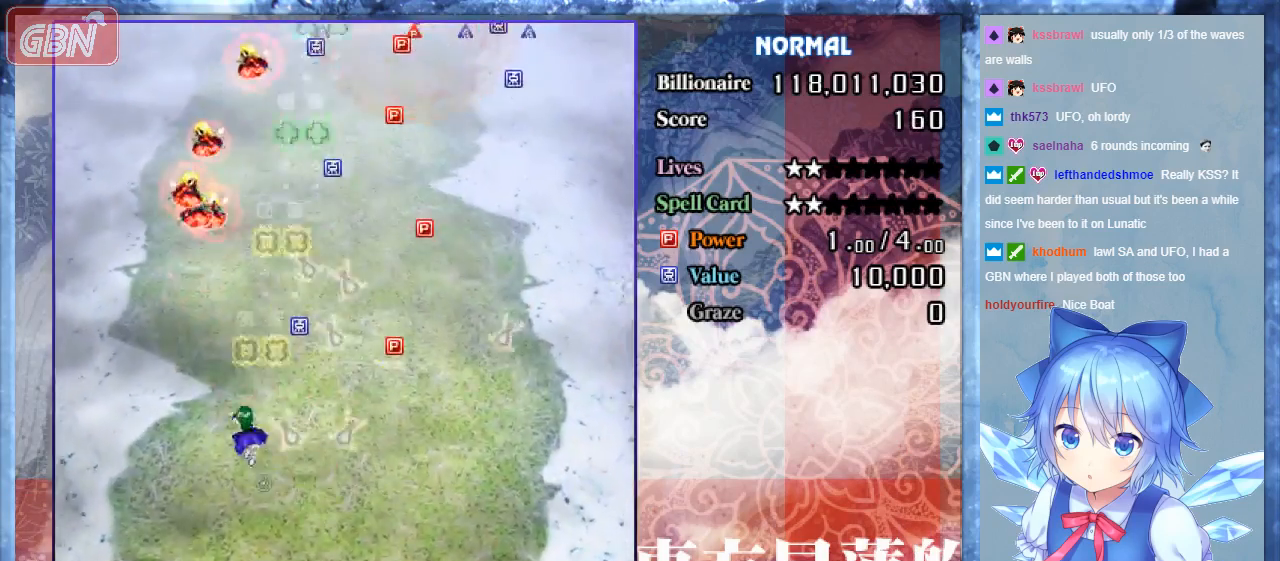
{"buttons": ["B", "DPAD_UP", "DPAD_RIGHT"], "events": [[167, "DPAD_UP", "down"], [233, "DPAD_LEFT", "up"], [400, "DPAD_RIGHT", "down"]]}
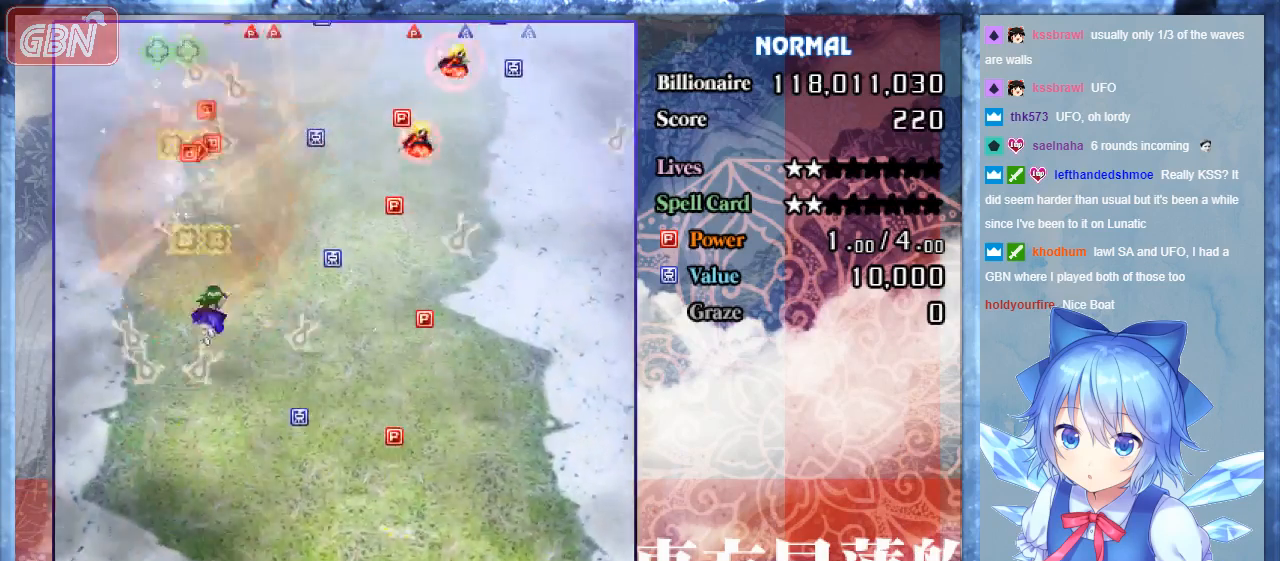
{"buttons": ["B", "DPAD_UP"], "events": [[33, "DPAD_RIGHT", "up"], [67, "DPAD_LEFT", "down"], [333, "DPAD_LEFT", "up"]]}
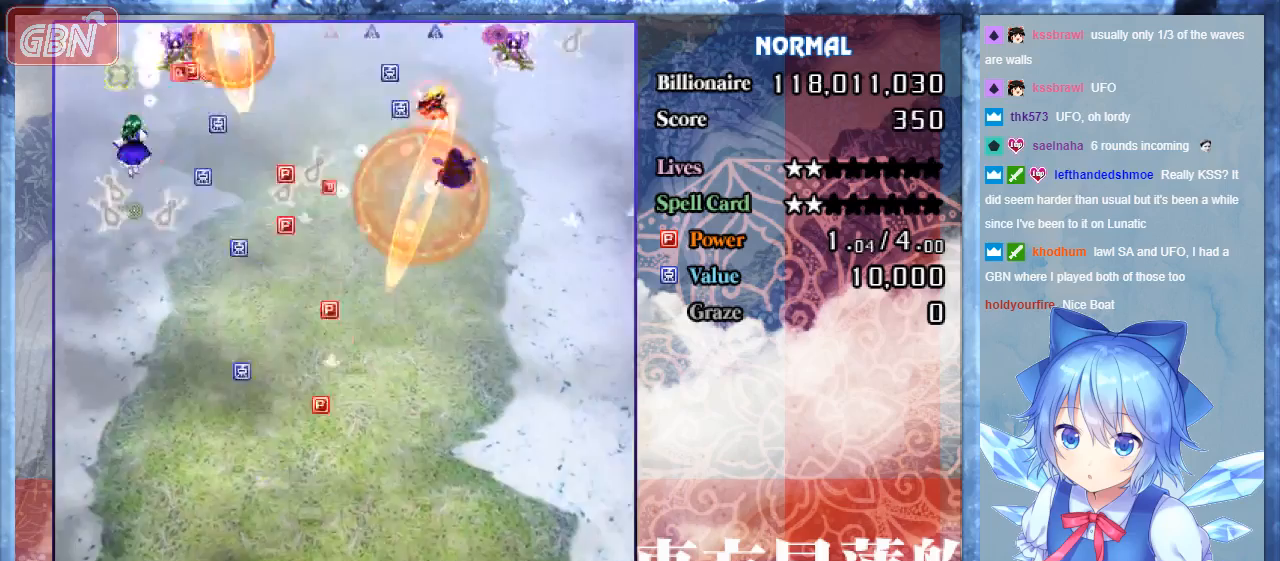
{"buttons": ["B", "DPAD_DOWN", "DPAD_RIGHT"], "events": [[67, "DPAD_RIGHT", "down"], [67, "DPAD_UP", "up"], [100, "DPAD_DOWN", "down"], [133, "DPAD_RIGHT", "up"], [467, "DPAD_RIGHT", "down"]]}
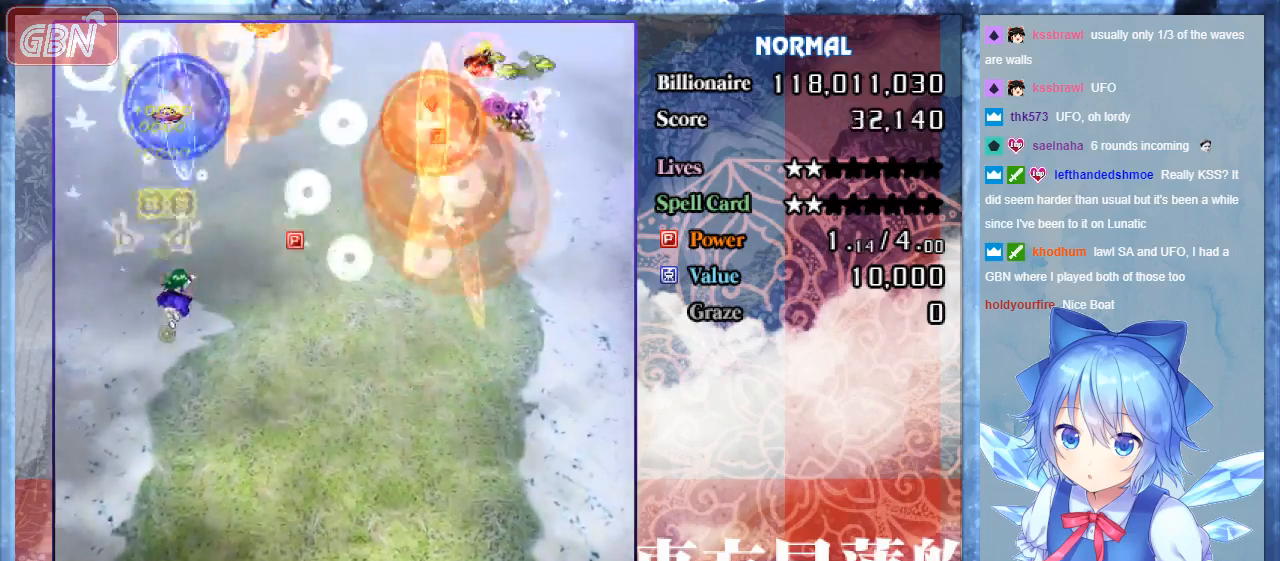
{"buttons": ["B", "DPAD_DOWN", "DPAD_RIGHT"], "events": [[133, "DPAD_RIGHT", "up"], [267, "DPAD_LEFT", "down"], [300, "DPAD_LEFT", "up"], [333, "DPAD_RIGHT", "down"]]}
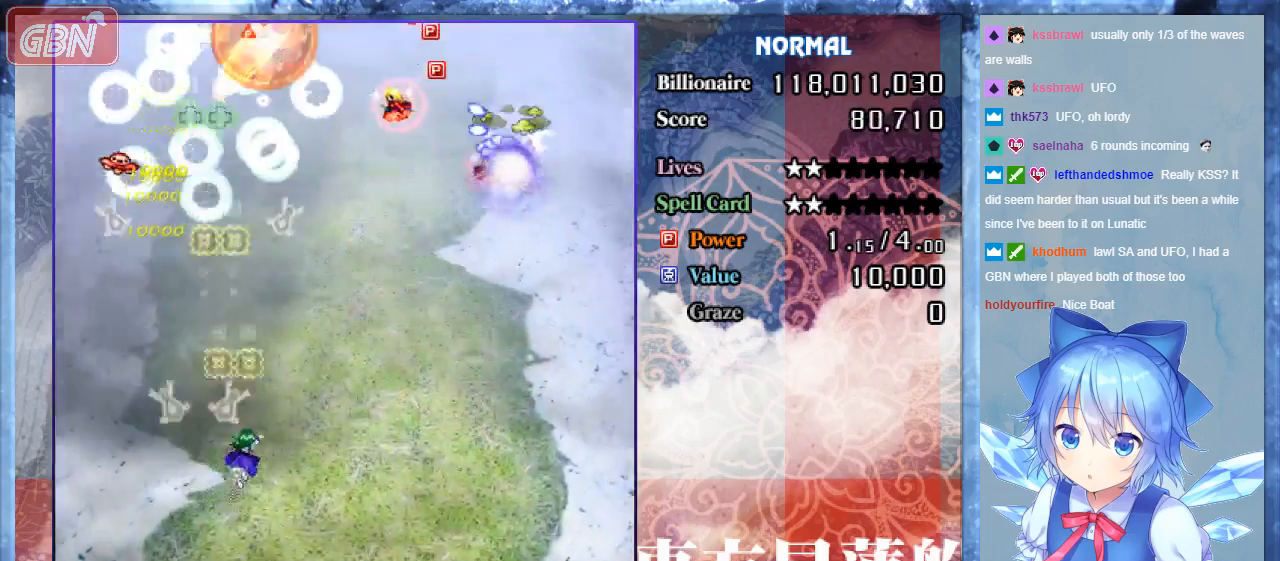
{"buttons": ["B", "DPAD_RIGHT"], "events": [[33, "DPAD_DOWN", "up"]]}
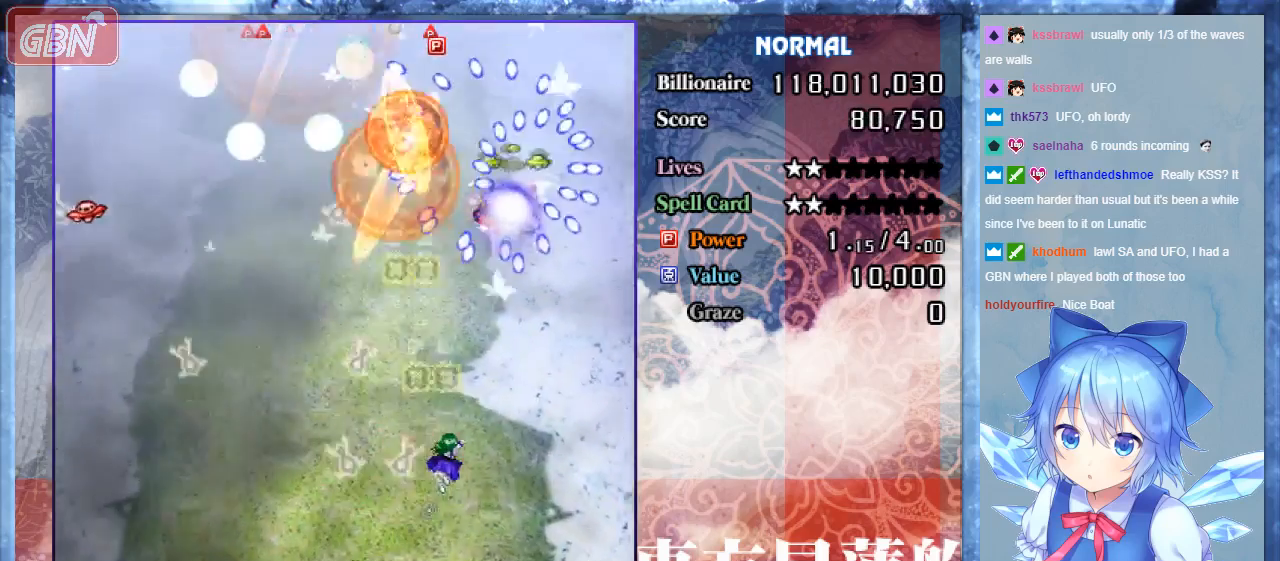
{"buttons": ["A", "B", "DPAD_DOWN", "DPAD_RIGHT"], "events": [[100, "A", "down"], [100, "DPAD_RIGHT", "up"], [233, "DPAD_LEFT", "down"], [300, "DPAD_DOWN", "down"], [333, "DPAD_LEFT", "up"], [367, "DPAD_RIGHT", "down"]]}
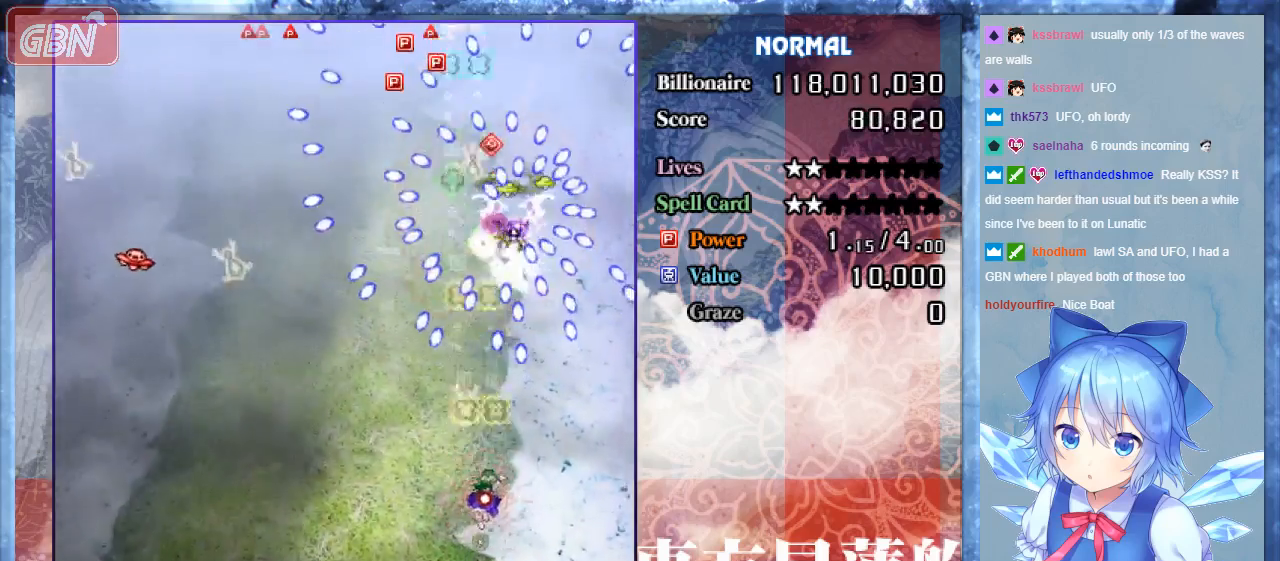
{"buttons": ["A", "B", "DPAD_DOWN"], "events": [[133, "DPAD_LEFT", "down"], [133, "DPAD_RIGHT", "up"], [267, "DPAD_LEFT", "up"]]}
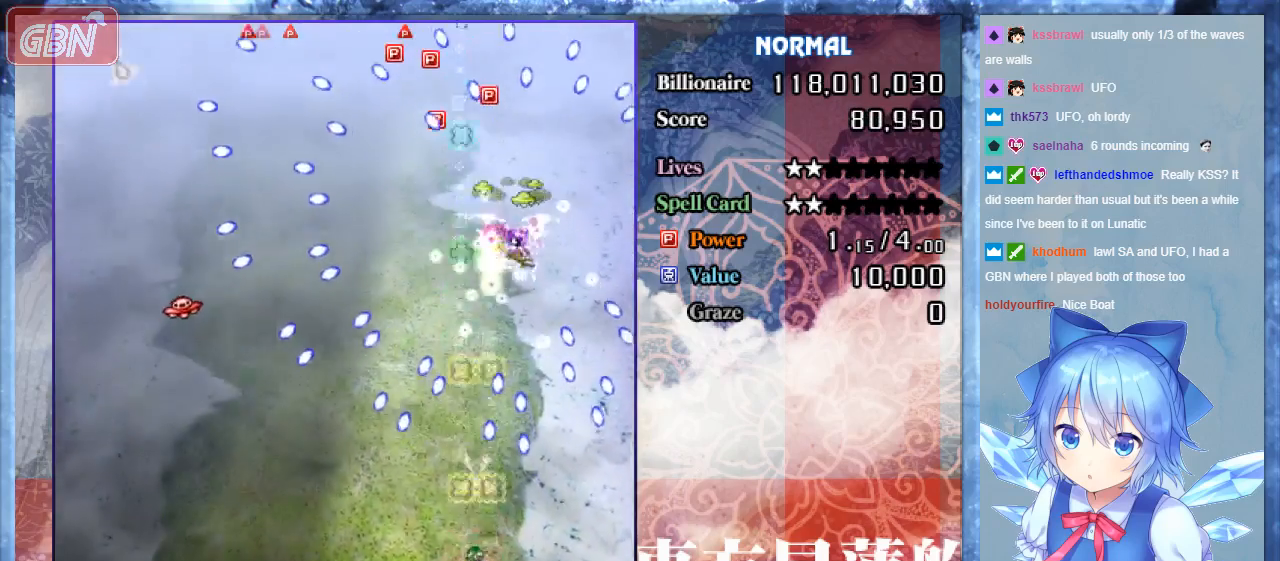
{"buttons": ["A", "B", "DPAD_UP", "DPAD_LEFT"], "events": [[67, "DPAD_LEFT", "down"], [133, "DPAD_DOWN", "up"], [167, "DPAD_LEFT", "up"], [433, "DPAD_UP", "down"], [467, "DPAD_LEFT", "down"]]}
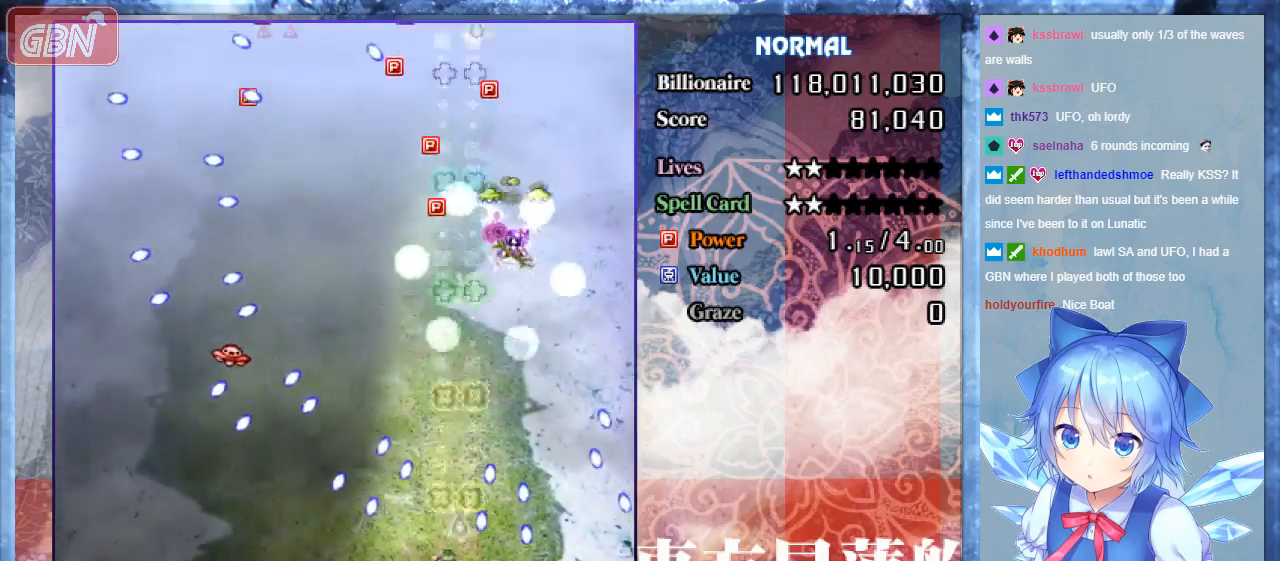
{"buttons": ["A", "B", "DPAD_RIGHT"], "events": [[100, "DPAD_LEFT", "up"], [433, "DPAD_RIGHT", "down"], [500, "DPAD_UP", "up"]]}